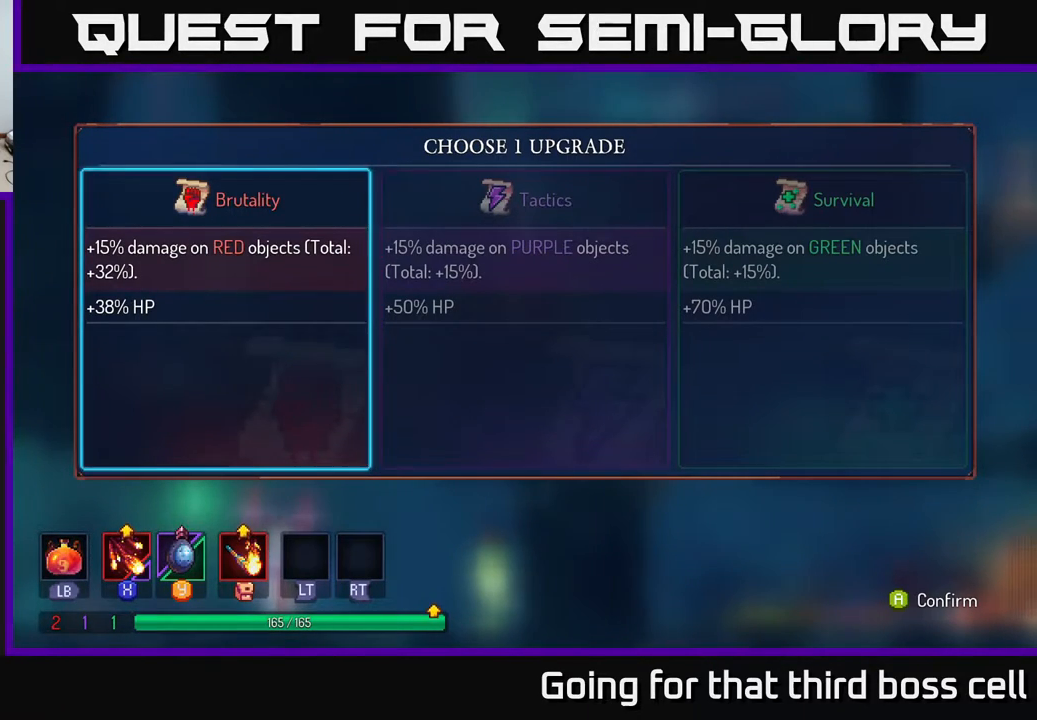
Gameplay with a controller (Xbox layout); each line is a JSON object with the inputs held at the frame after it. "events" lists button and stick changes between this image and that frame as [ms after this image, input, new state], when the widget could be followed in between.
{"buttons": [], "left_stick": "center", "right_stick": "center", "events": [[67, "left_stick", "right"], [250, "left_stick", "center"]]}
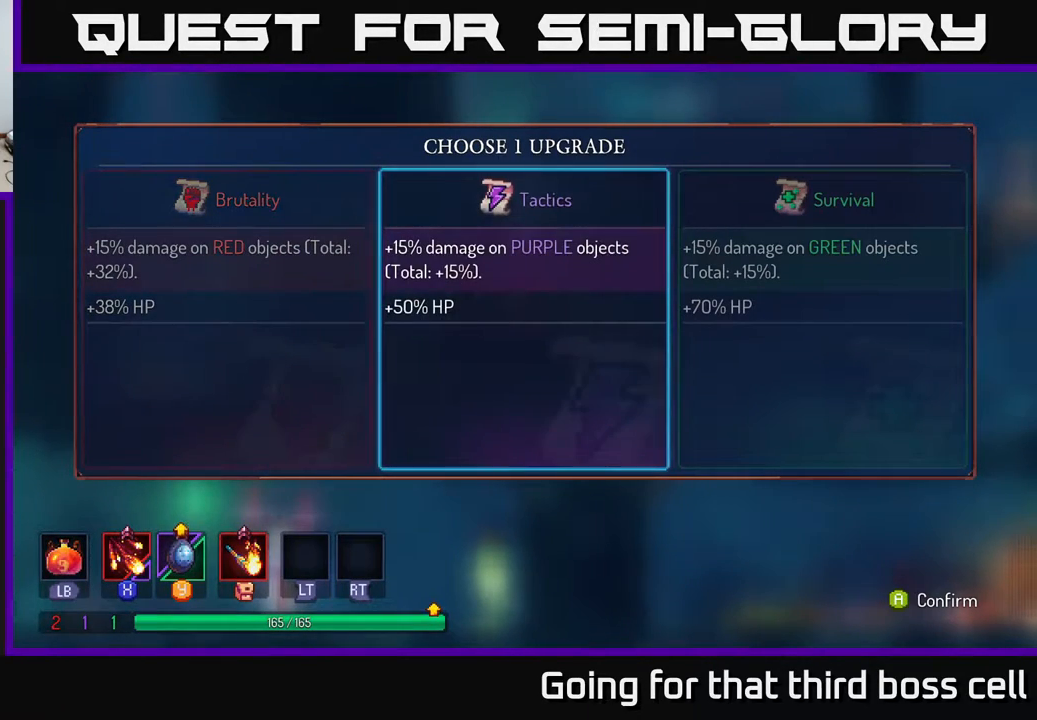
{"buttons": [], "left_stick": "center", "right_stick": "center", "events": []}
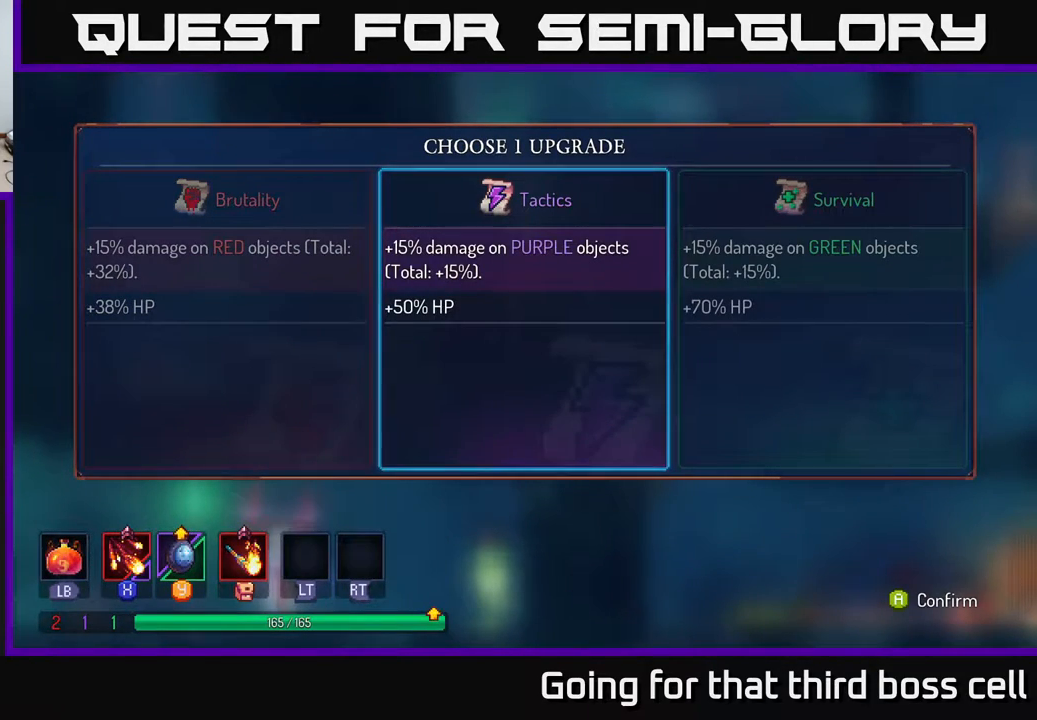
{"buttons": [], "left_stick": "left", "right_stick": "center", "events": [[450, "left_stick", "left"]]}
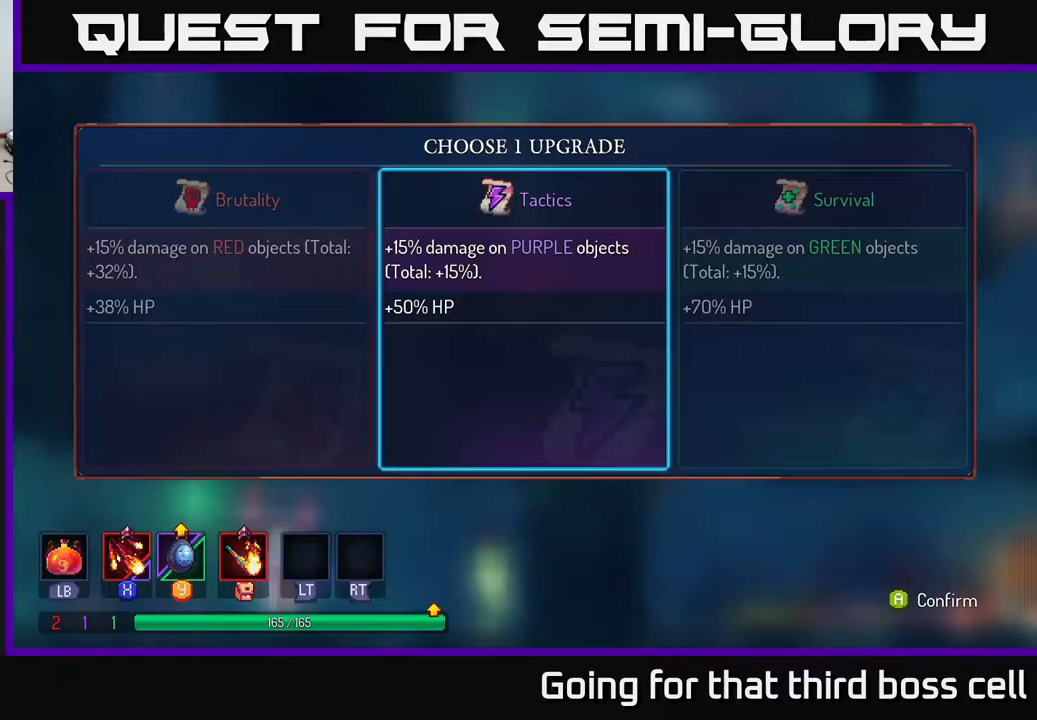
{"buttons": [], "left_stick": "center", "right_stick": "center", "events": [[33, "left_stick", "center"], [83, "left_stick", "right"], [217, "left_stick", "center"], [383, "A", "down"], [467, "A", "up"]]}
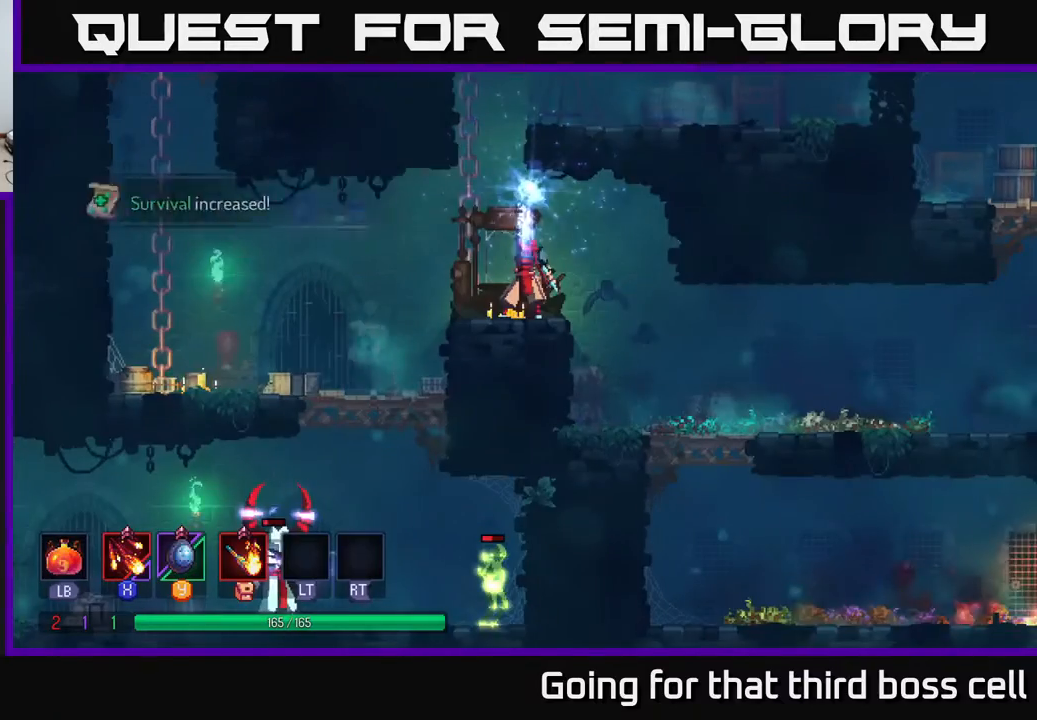
{"buttons": [], "left_stick": "center", "right_stick": "center", "events": []}
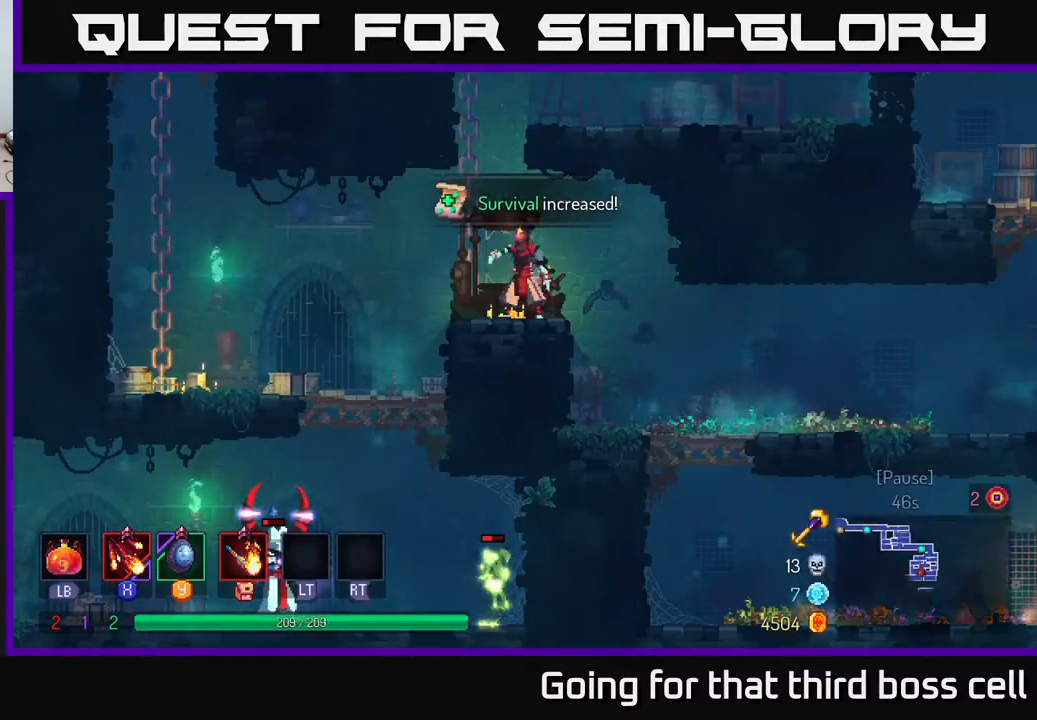
{"buttons": [], "left_stick": "up-left", "right_stick": "center", "events": [[250, "left_stick", "left"], [483, "left_stick", "up-left"]]}
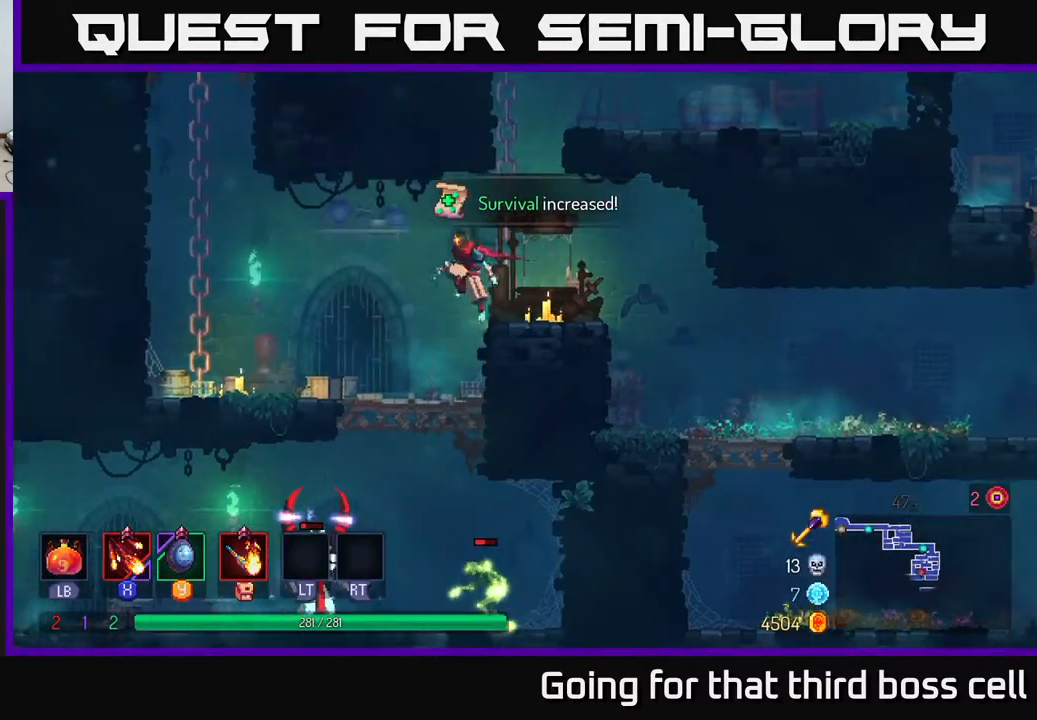
{"buttons": ["A"], "left_stick": "down", "right_stick": "center", "events": [[283, "left_stick", "down"], [350, "A", "down"], [400, "A", "up"], [467, "A", "down"]]}
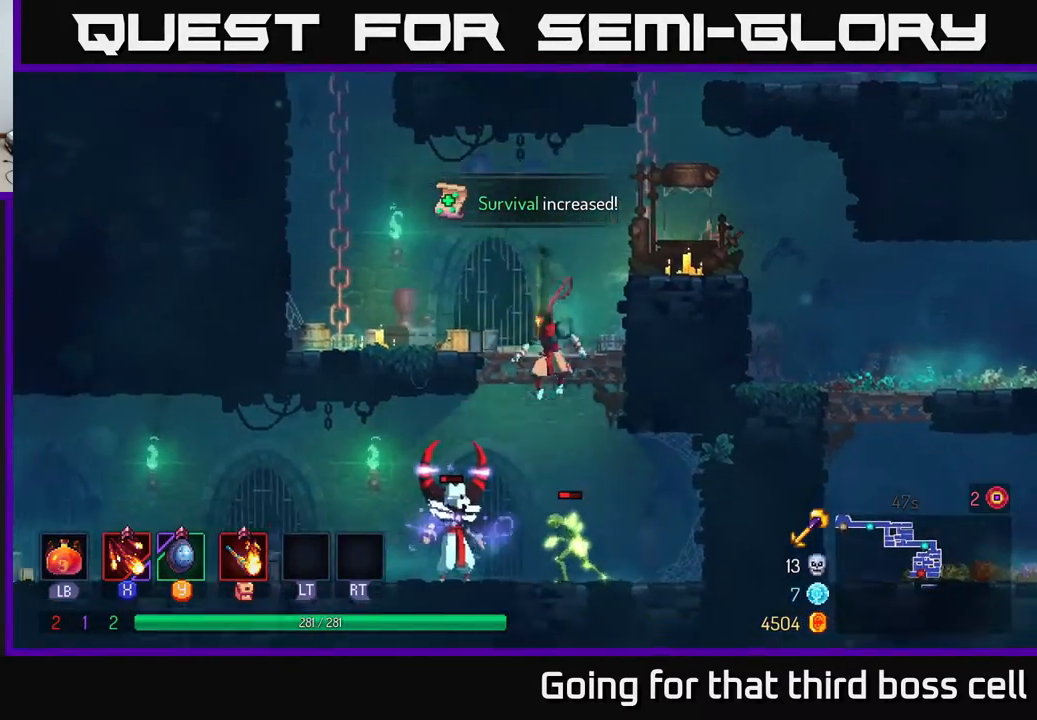
{"buttons": [], "left_stick": "left", "right_stick": "center", "events": [[50, "A", "up"], [250, "left_stick", "center"], [417, "X", "down"], [450, "left_stick", "left"], [483, "X", "up"]]}
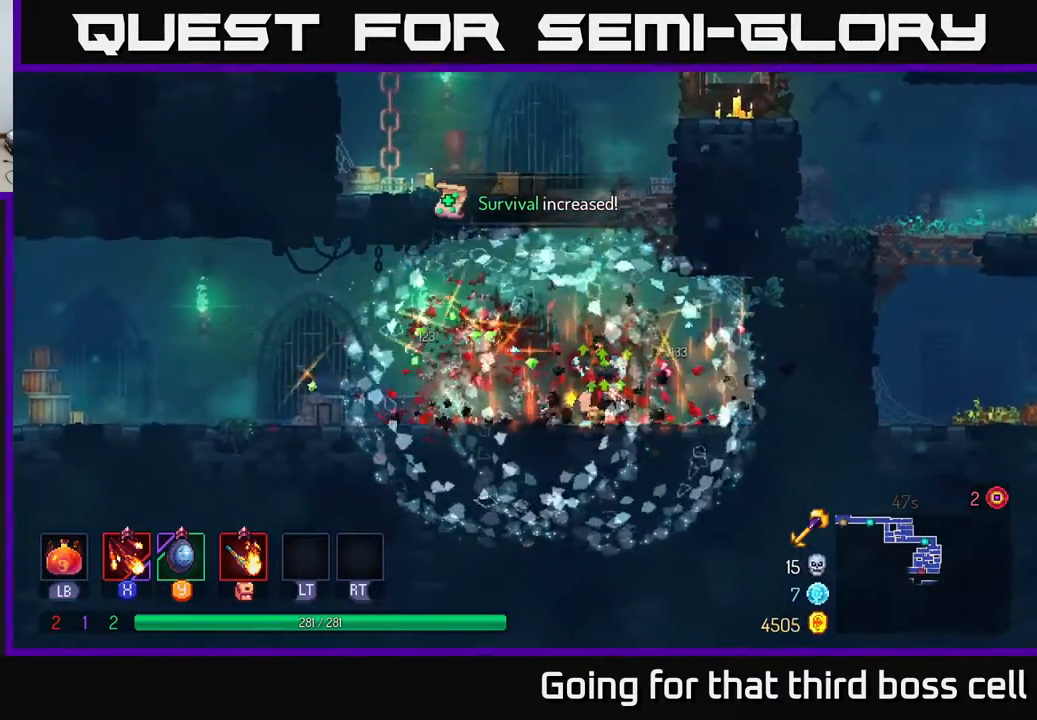
{"buttons": ["B"], "left_stick": "left", "right_stick": "center", "events": [[67, "X", "down"], [150, "X", "up"], [417, "B", "down"]]}
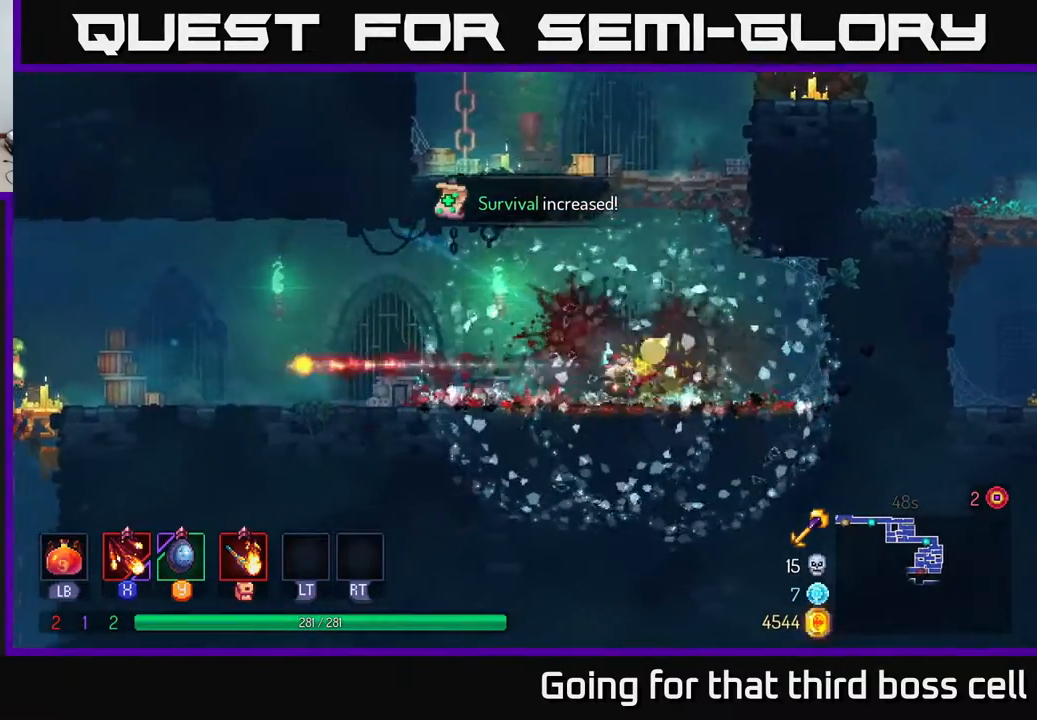
{"buttons": ["X"], "left_stick": "left", "right_stick": "center", "events": [[17, "B", "up"], [483, "X", "down"]]}
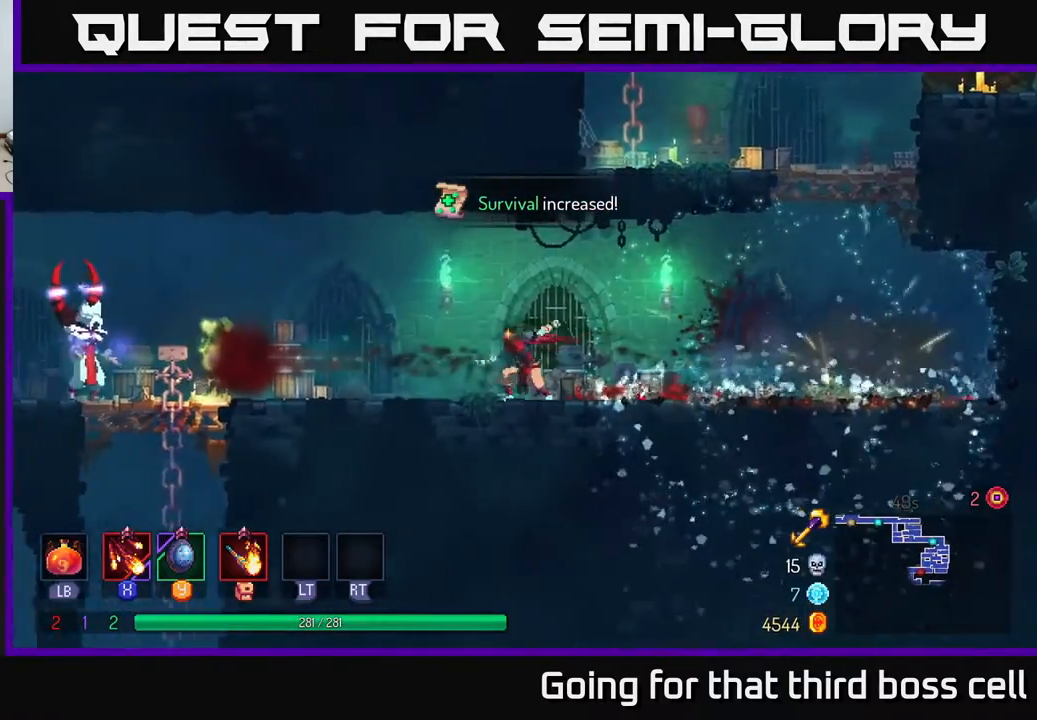
{"buttons": [], "left_stick": "center", "right_stick": "center", "events": [[67, "X", "up"], [183, "X", "down"], [250, "X", "up"], [350, "X", "down"], [433, "left_stick", "center"], [450, "X", "up"]]}
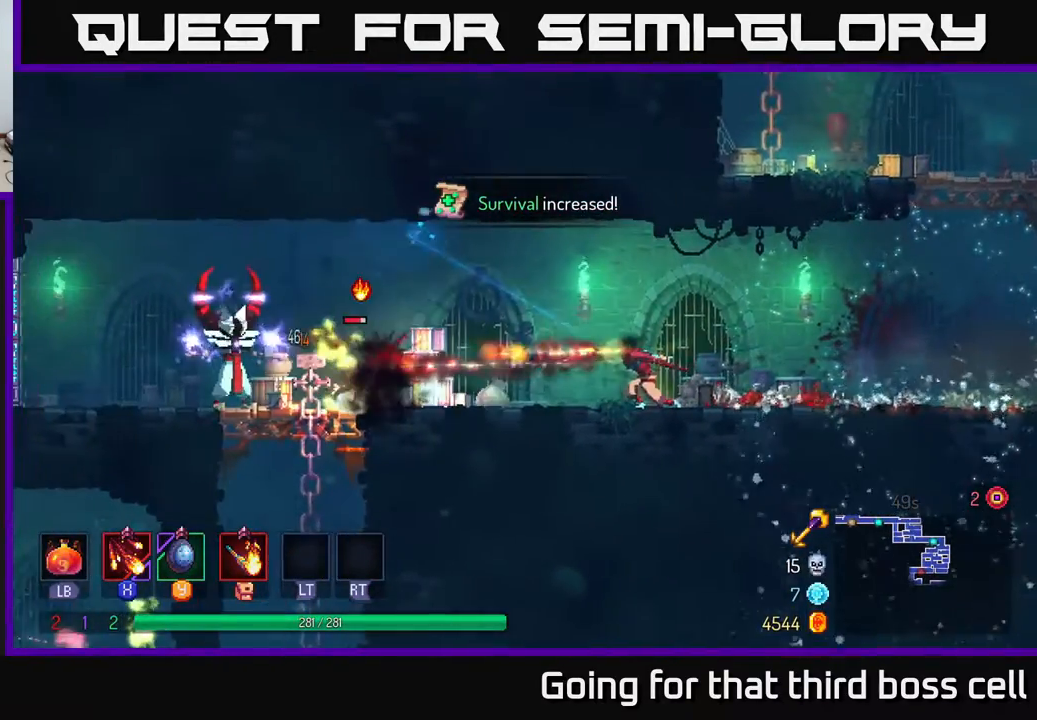
{"buttons": ["X"], "left_stick": "center", "right_stick": "center", "events": [[33, "X", "down"], [150, "X", "up"], [217, "X", "down"], [317, "X", "up"], [433, "X", "down"]]}
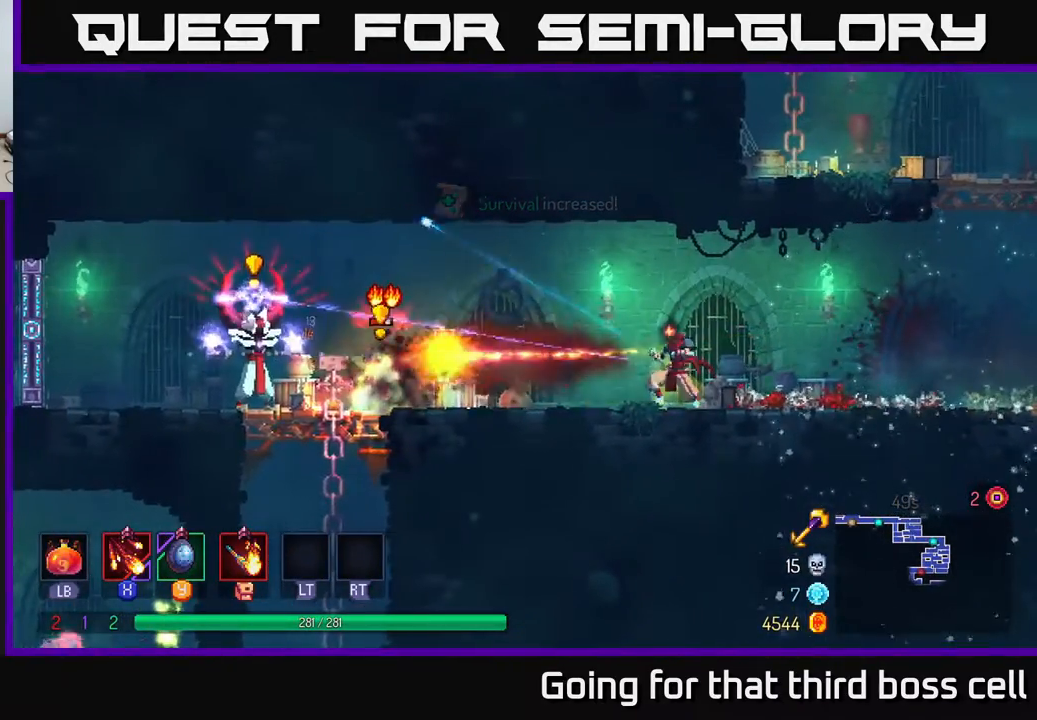
{"buttons": [], "left_stick": "center", "right_stick": "center", "events": [[33, "X", "up"]]}
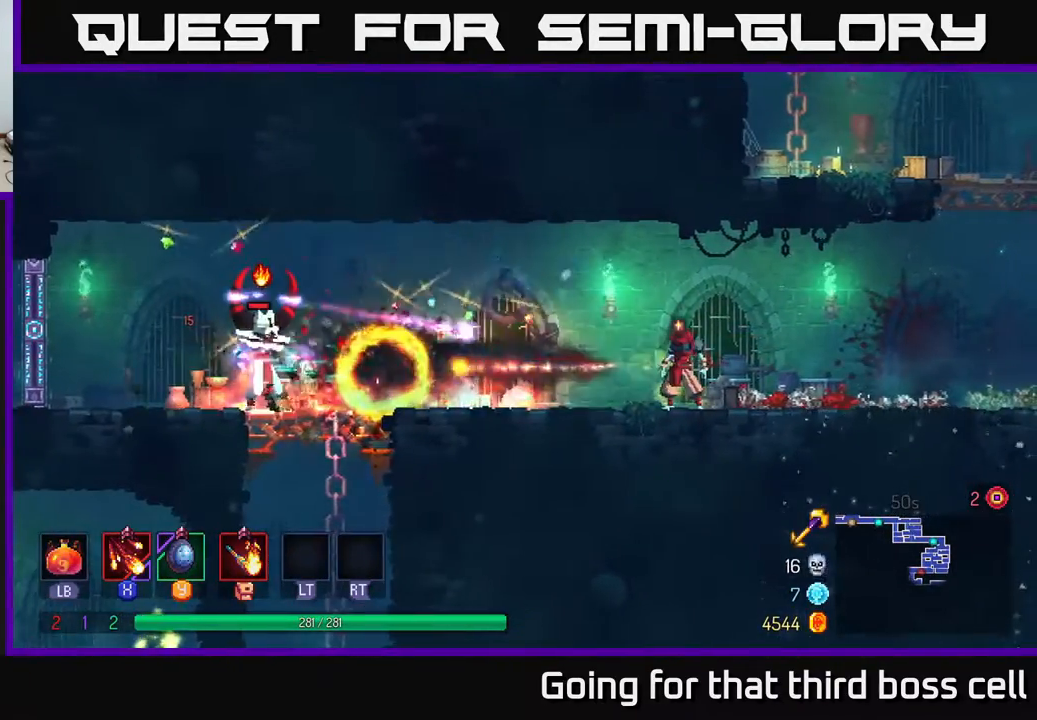
{"buttons": ["B"], "left_stick": "left", "right_stick": "center", "events": [[100, "left_stick", "left"], [133, "Y", "down"], [233, "Y", "up"], [283, "left_stick", "center"], [400, "left_stick", "left"], [450, "B", "down"]]}
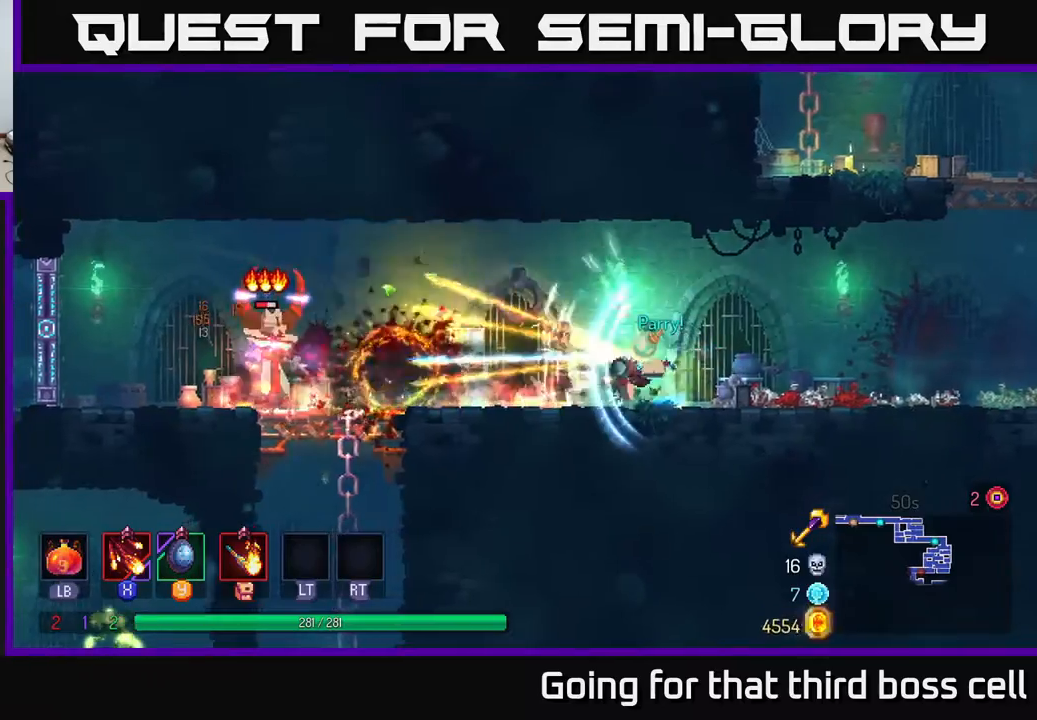
{"buttons": [], "left_stick": "left", "right_stick": "center", "events": [[117, "B", "up"], [383, "X", "down"], [483, "X", "up"]]}
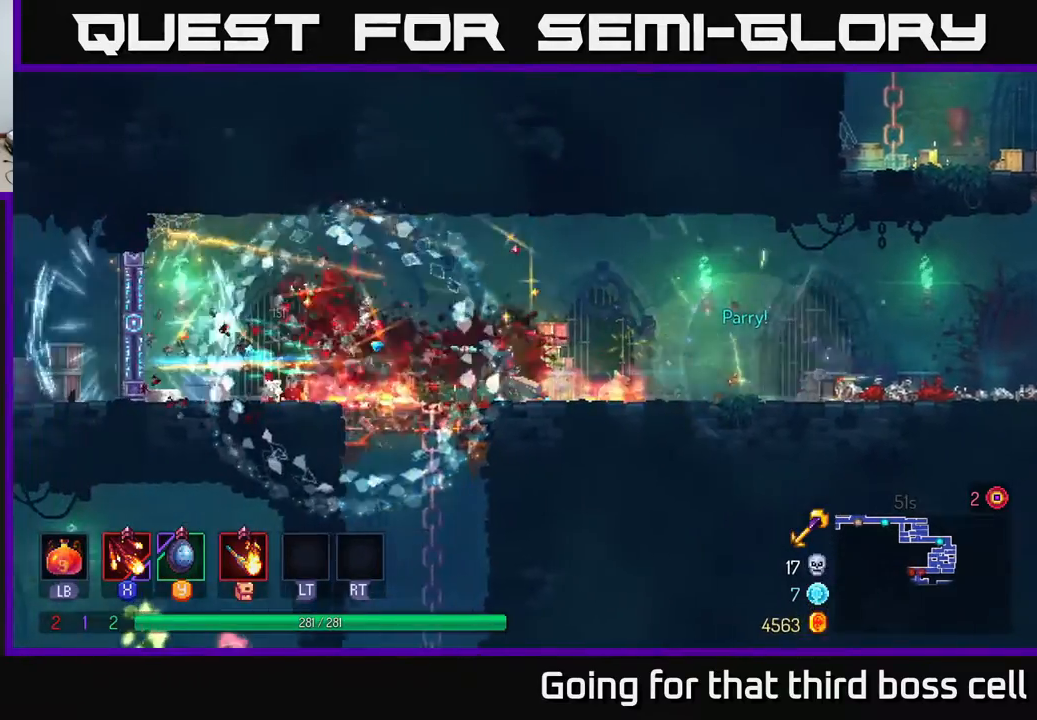
{"buttons": [], "left_stick": "left", "right_stick": "center", "events": []}
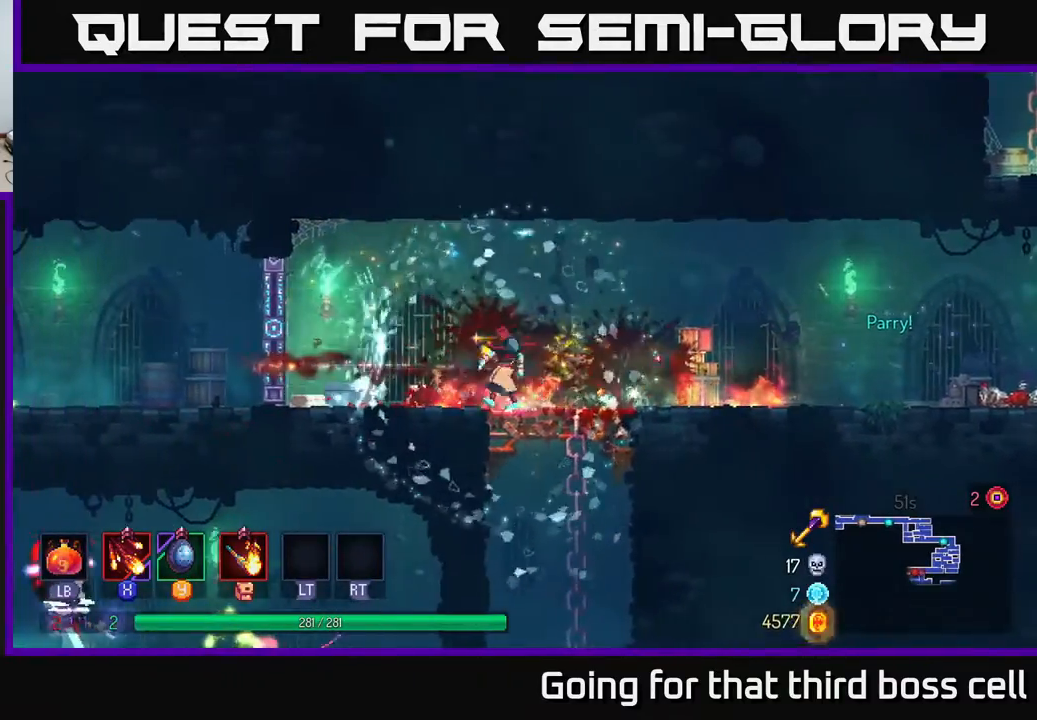
{"buttons": [], "left_stick": "down", "right_stick": "center", "events": [[33, "left_stick", "down"], [67, "A", "down"], [150, "A", "up"]]}
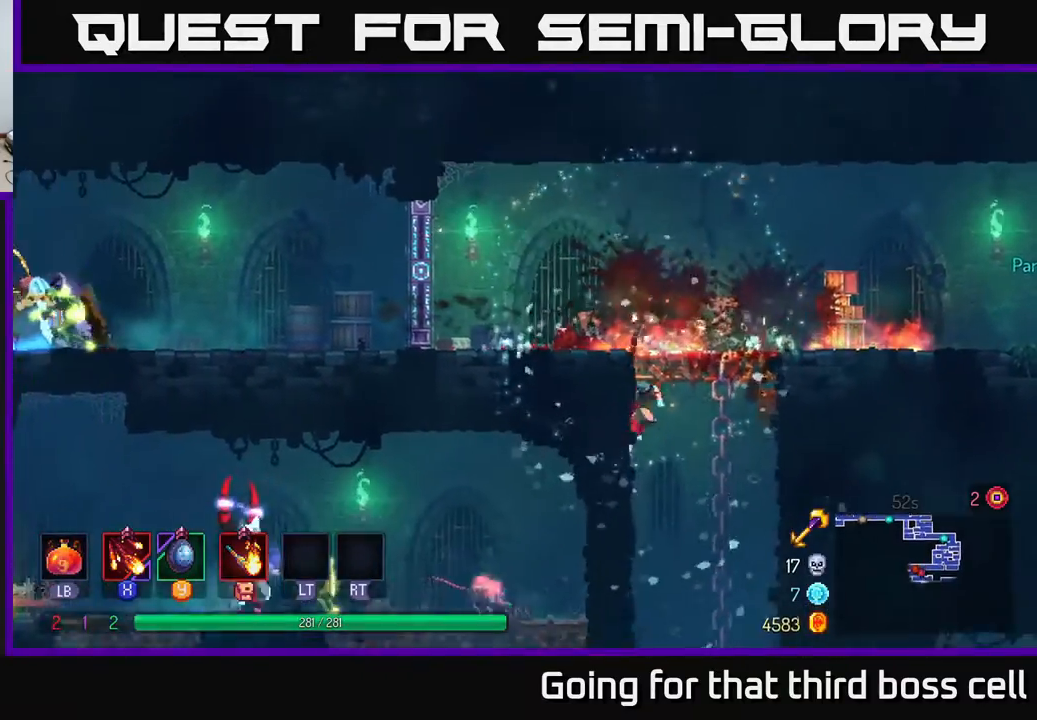
{"buttons": [], "left_stick": "left", "right_stick": "center", "events": [[117, "left_stick", "center"], [250, "left_stick", "left"], [400, "B", "down"], [500, "B", "up"]]}